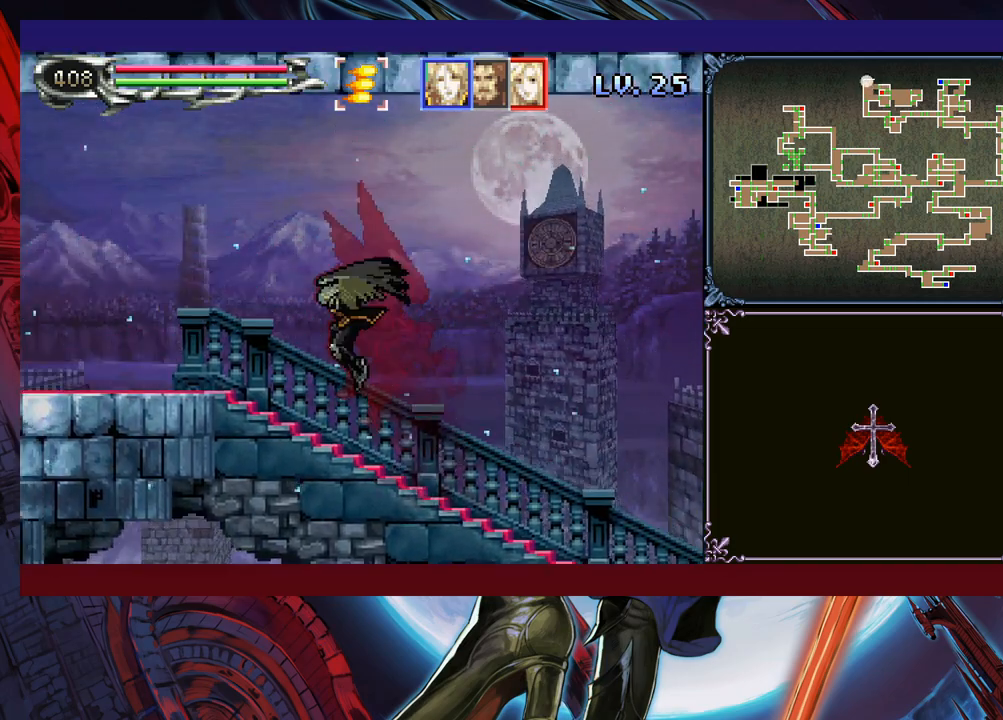
Gameplay with a controller (Xbox layout); each line is a JSON object with the inputs held at the frame after it. "events" lists button and stick changes between this image and that frame as [ms after this image, input, new state], when the widget could be followed in between. Not read: L2 R2 R3 right_stick.
{"buttons": ["B"], "left_stick": "down-left", "events": [[50, "B", "down"], [100, "B", "up"], [133, "left_stick", "right"], [150, "Y", "down"], [233, "B", "down"], [233, "Y", "up"], [233, "left_stick", "down-left"], [300, "B", "up"], [350, "B", "down"], [433, "B", "up"], [450, "B", "down"]]}
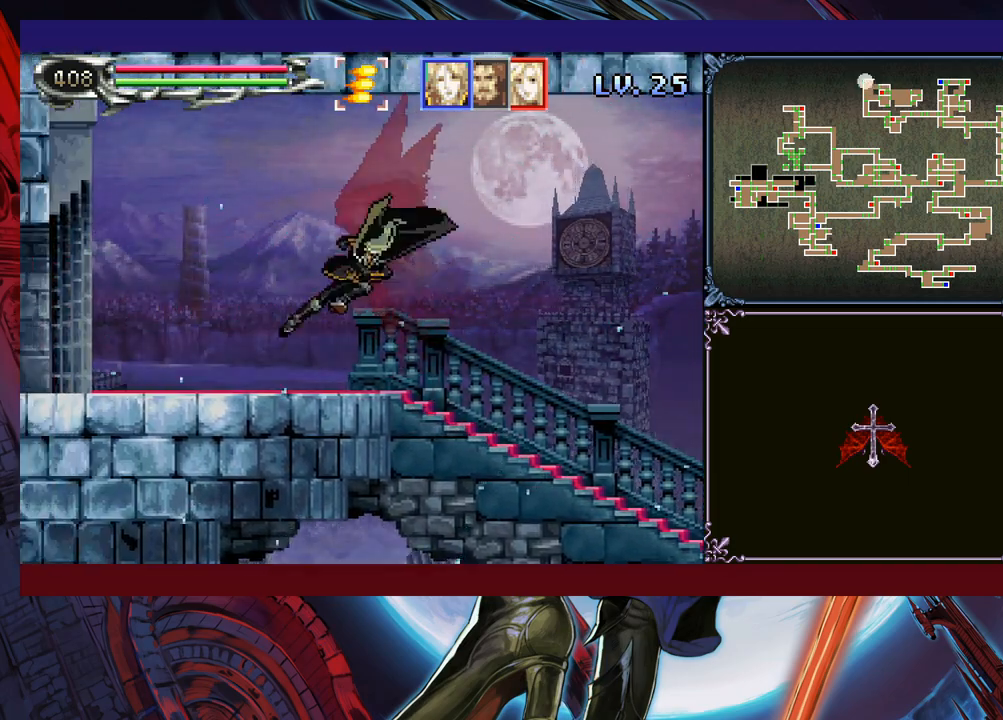
{"buttons": [], "left_stick": "right", "events": [[33, "B", "up"], [83, "left_stick", "right"], [100, "Y", "down"], [150, "B", "down"], [183, "Y", "up"], [183, "left_stick", "down-left"], [233, "B", "up"], [283, "B", "down"], [350, "B", "up"], [400, "B", "down"], [450, "B", "up"], [500, "left_stick", "right"]]}
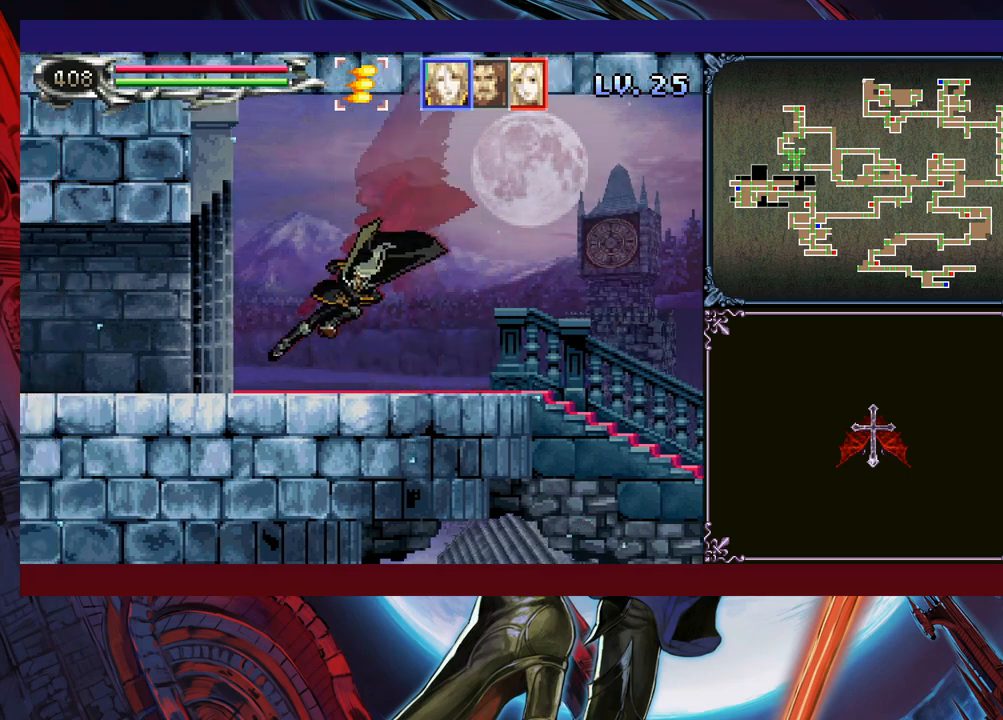
{"buttons": ["B"], "left_stick": "right", "events": [[33, "Y", "down"], [83, "B", "down"], [100, "Y", "up"], [100, "left_stick", "down-left"], [150, "B", "up"], [200, "B", "down"], [383, "B", "up"], [433, "left_stick", "right"], [450, "Y", "down"], [500, "B", "down"], [500, "Y", "up"]]}
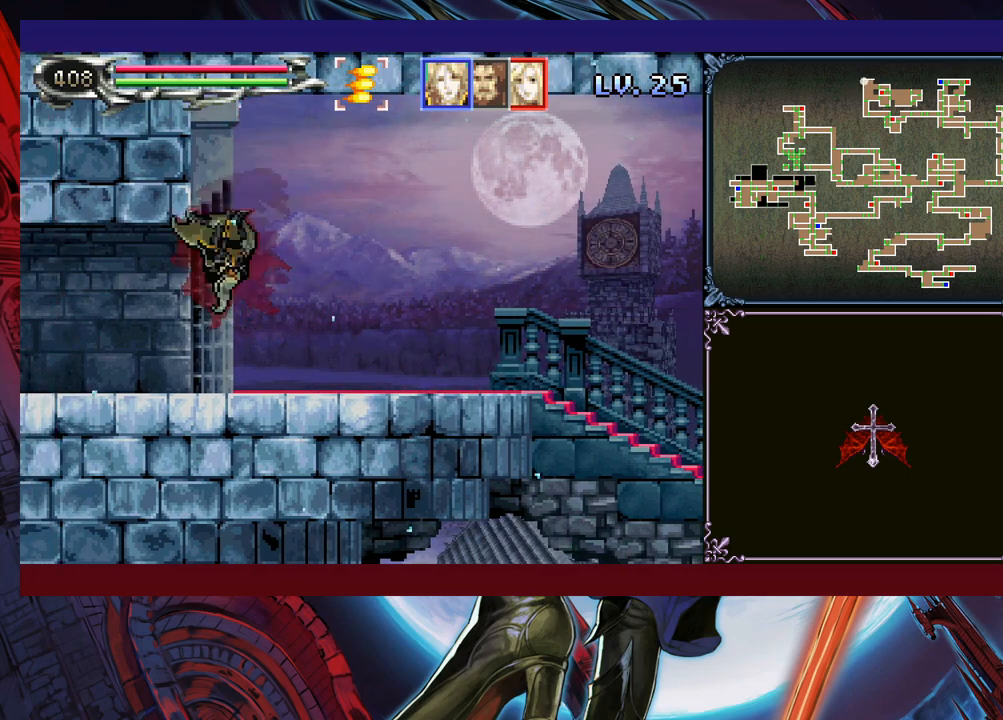
{"buttons": [], "left_stick": "center", "events": [[33, "left_stick", "down-left"], [100, "B", "up"], [150, "B", "down"], [200, "B", "up"], [500, "left_stick", "center"]]}
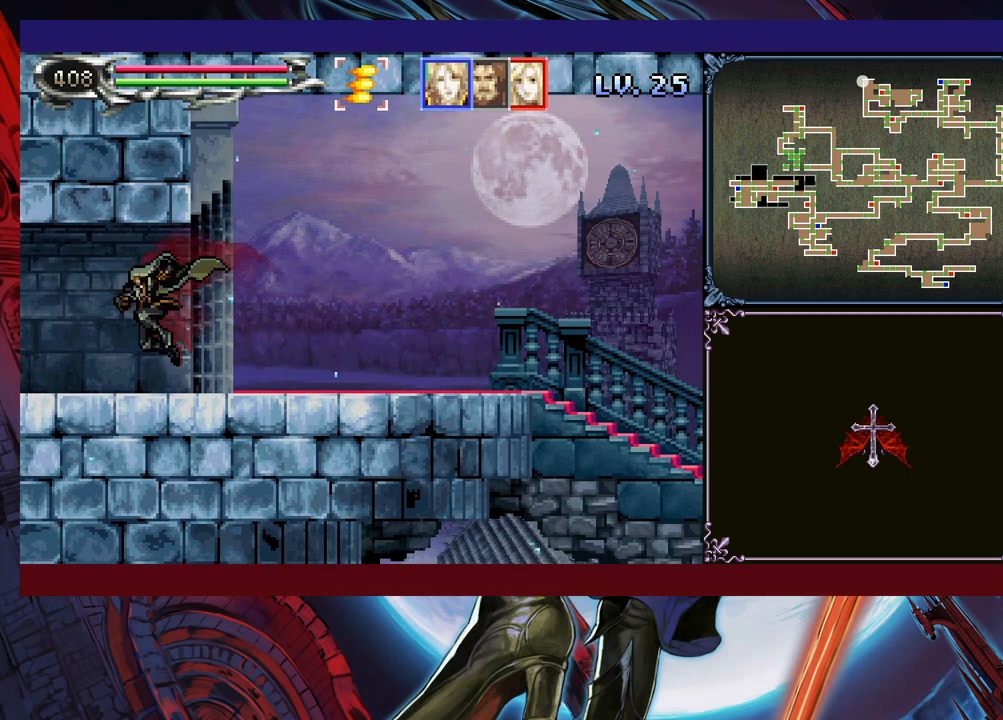
{"buttons": ["Y"], "left_stick": "right", "events": [[33, "left_stick", "right"], [50, "Y", "down"], [100, "B", "down"], [100, "Y", "up"], [133, "left_stick", "down-left"], [150, "B", "up"], [200, "B", "down"], [250, "B", "up"], [283, "B", "down"], [383, "B", "up"], [433, "left_stick", "center"], [500, "Y", "down"], [500, "left_stick", "right"]]}
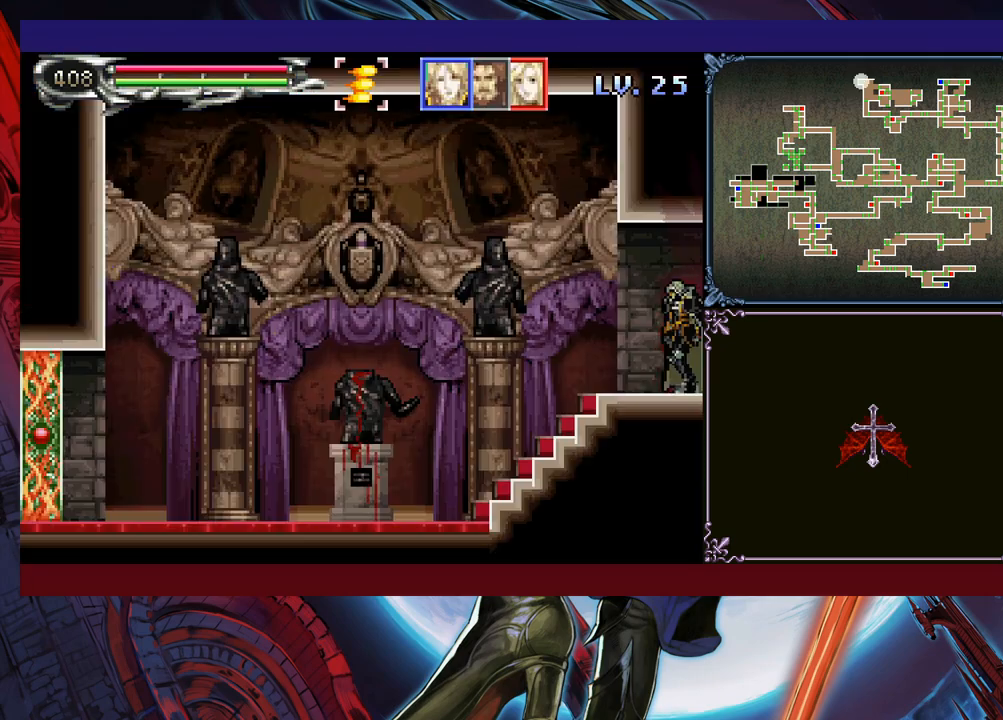
{"buttons": [], "left_stick": "down-left", "events": [[50, "B", "down"], [50, "Y", "up"], [133, "B", "up"], [133, "left_stick", "down-left"]]}
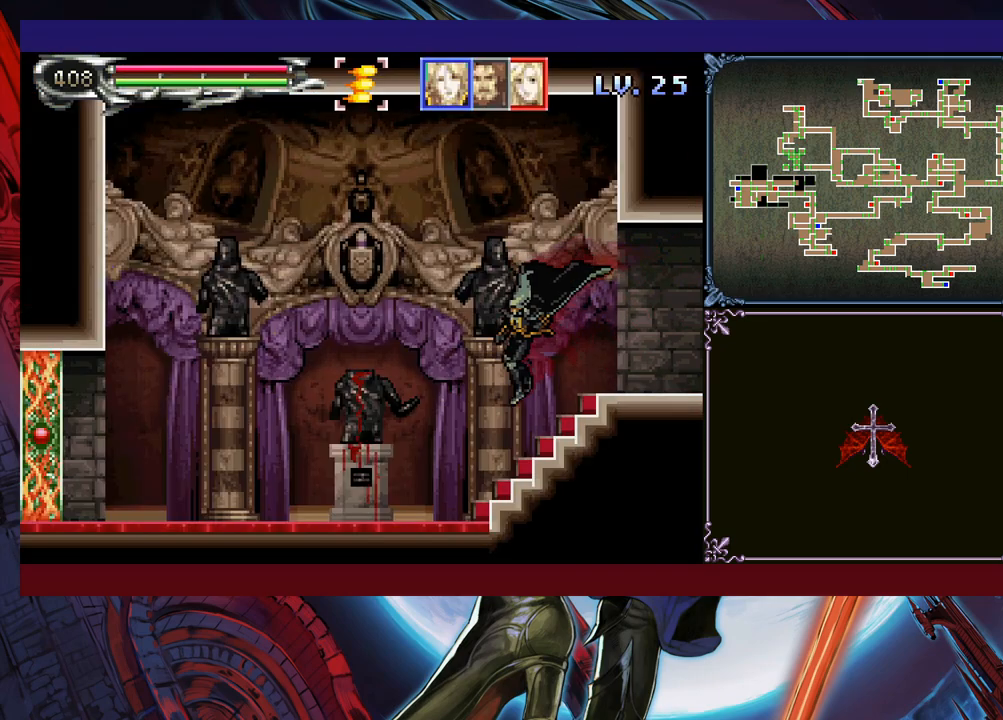
{"buttons": ["B"], "left_stick": "down-left", "events": [[100, "left_stick", "right"], [150, "Y", "down"], [200, "B", "down"], [200, "Y", "up"], [233, "left_stick", "down-left"], [250, "B", "up"], [350, "B", "down"], [400, "B", "up"], [450, "B", "down"]]}
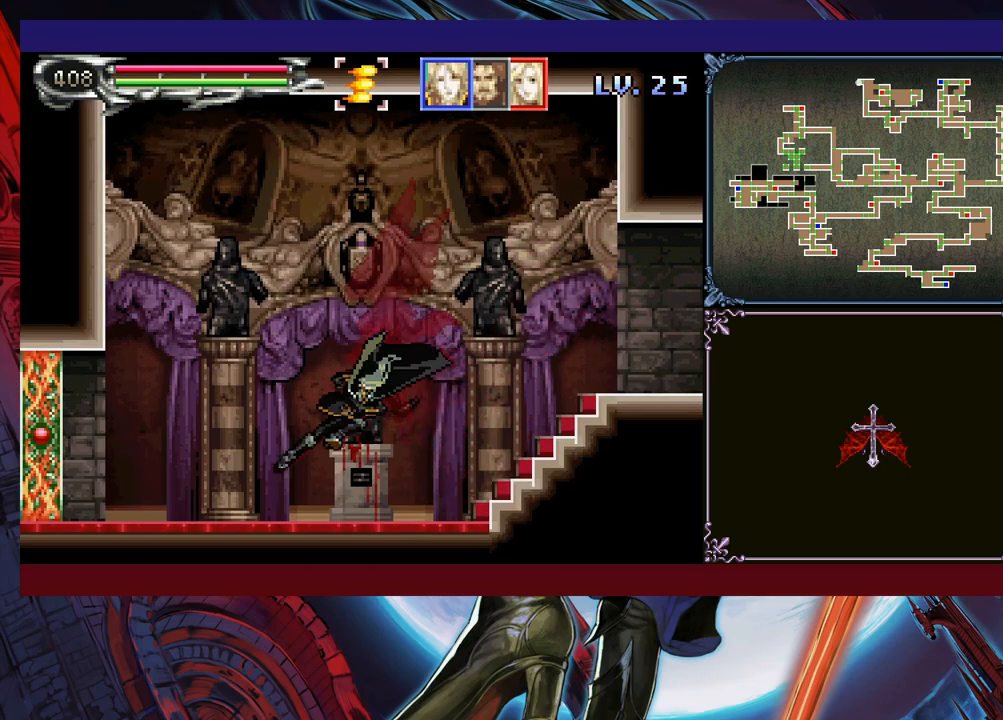
{"buttons": [], "left_stick": "down", "events": [[33, "B", "up"], [50, "left_stick", "down-right"], [100, "Y", "down"], [150, "B", "down"], [150, "Y", "up"], [150, "left_stick", "down-left"], [233, "B", "up"], [283, "B", "down"], [333, "B", "up"], [383, "B", "down"], [483, "B", "up"], [500, "left_stick", "down"]]}
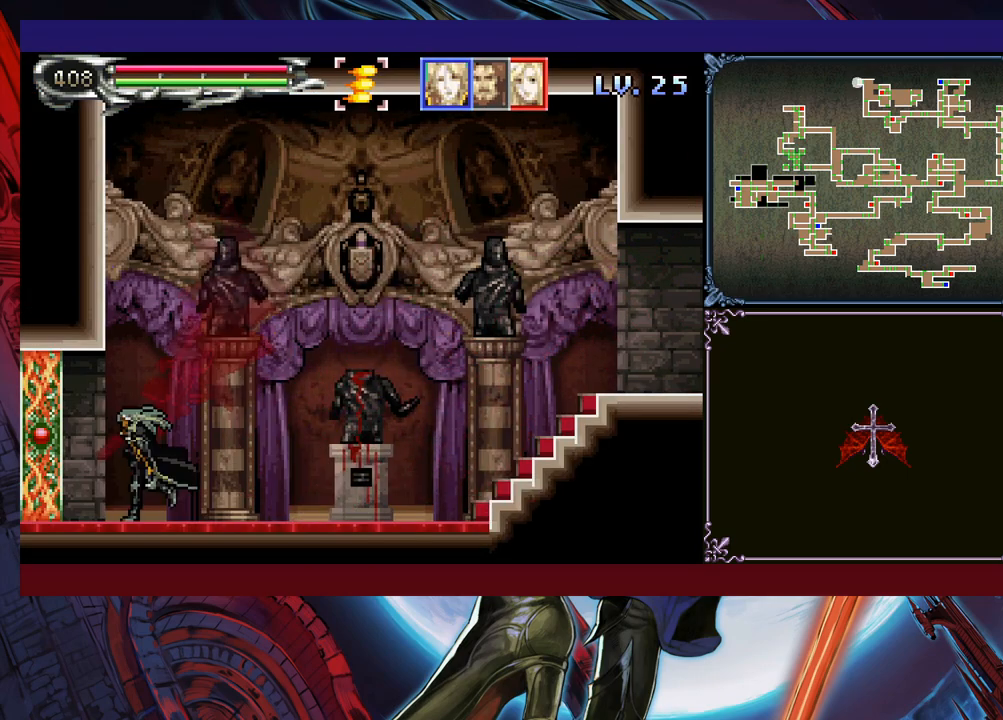
{"buttons": [], "left_stick": "down-left", "events": [[33, "left_stick", "down-right"], [50, "Y", "down"], [100, "B", "down"], [100, "Y", "up"], [100, "left_stick", "down-left"], [150, "B", "up"], [200, "B", "down"], [283, "B", "up"], [300, "B", "down"], [383, "B", "up"], [450, "B", "down"], [500, "B", "up"]]}
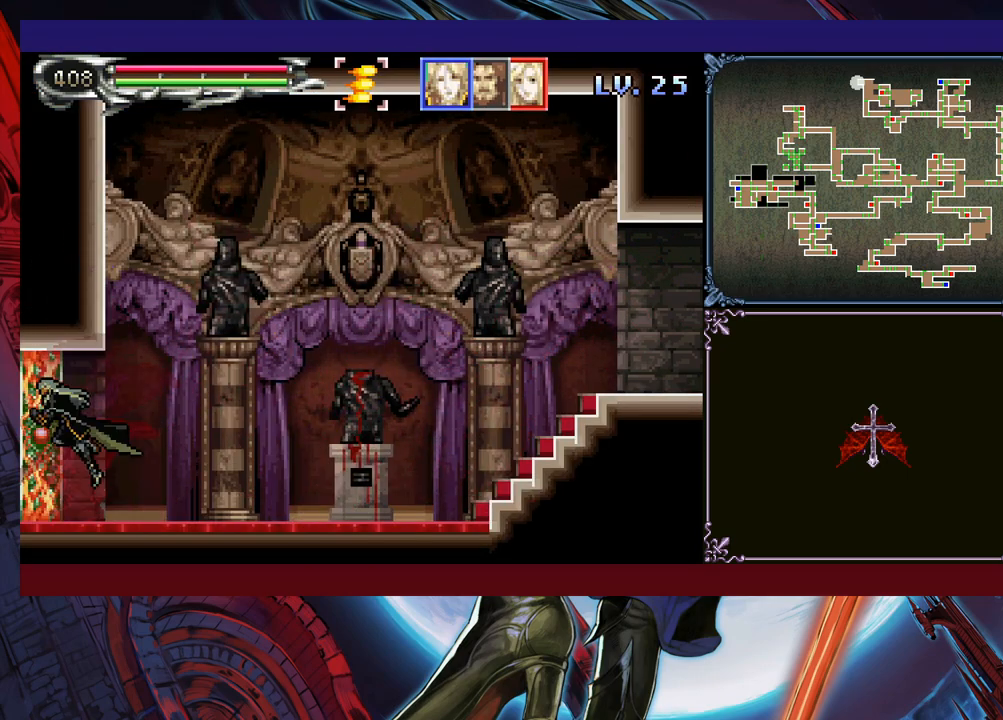
{"buttons": [], "left_stick": "center", "events": [[50, "left_stick", "right"], [100, "Y", "down"], [150, "left_stick", "down-left"], [183, "Y", "up"], [283, "B", "down"], [300, "B", "up"], [450, "left_stick", "center"]]}
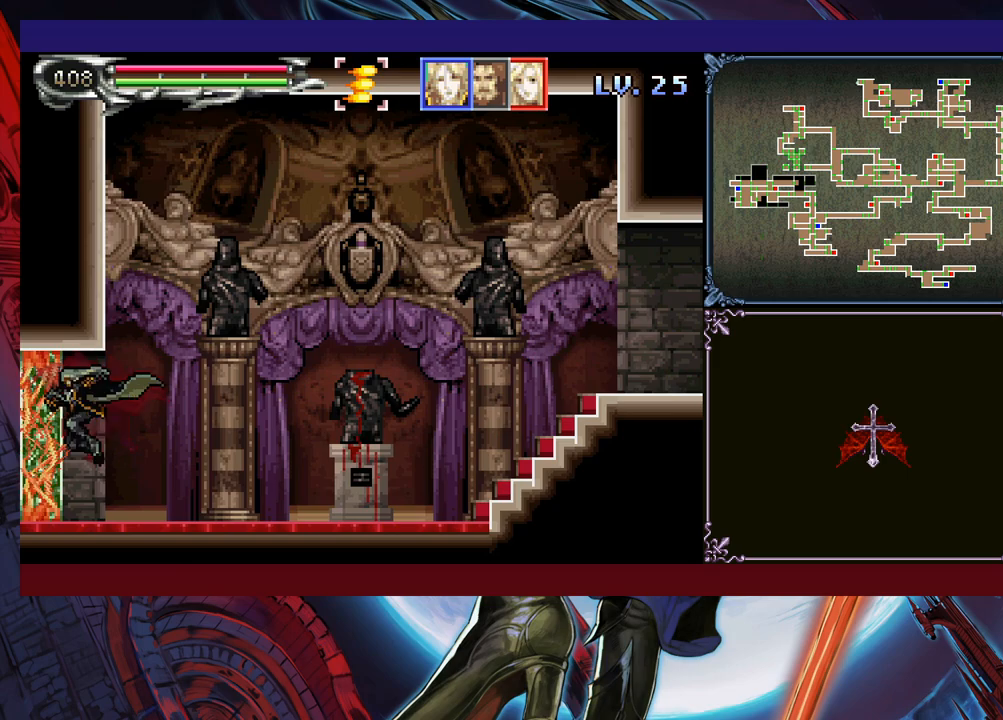
{"buttons": [], "left_stick": "center", "events": [[50, "X", "down"], [100, "L1", "down"], [100, "X", "up"], [200, "L1", "up"], [233, "L1", "down"], [300, "L1", "up"]]}
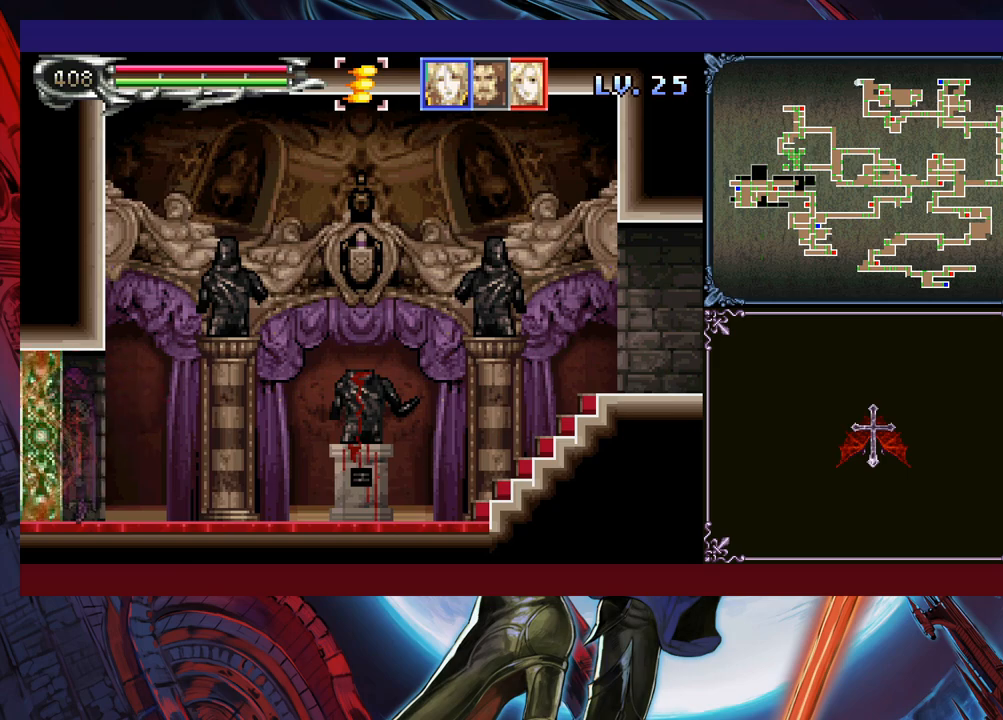
{"buttons": [], "left_stick": "down-right", "events": [[350, "left_stick", "up-left"], [400, "left_stick", "down-right"], [450, "left_stick", "left"], [500, "left_stick", "down-right"]]}
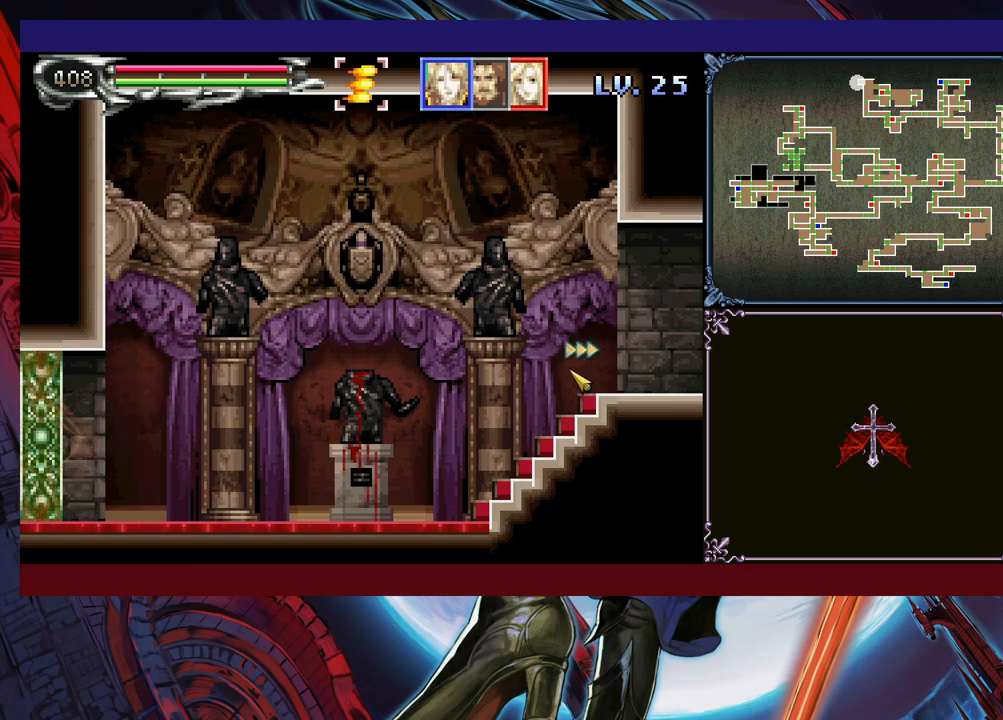
{"buttons": [], "left_stick": "left", "events": [[50, "left_stick", "left"], [100, "left_stick", "down-right"], [200, "left_stick", "down"], [250, "left_stick", "left"], [300, "left_stick", "down"], [383, "left_stick", "left"], [433, "left_stick", "down"], [500, "left_stick", "left"]]}
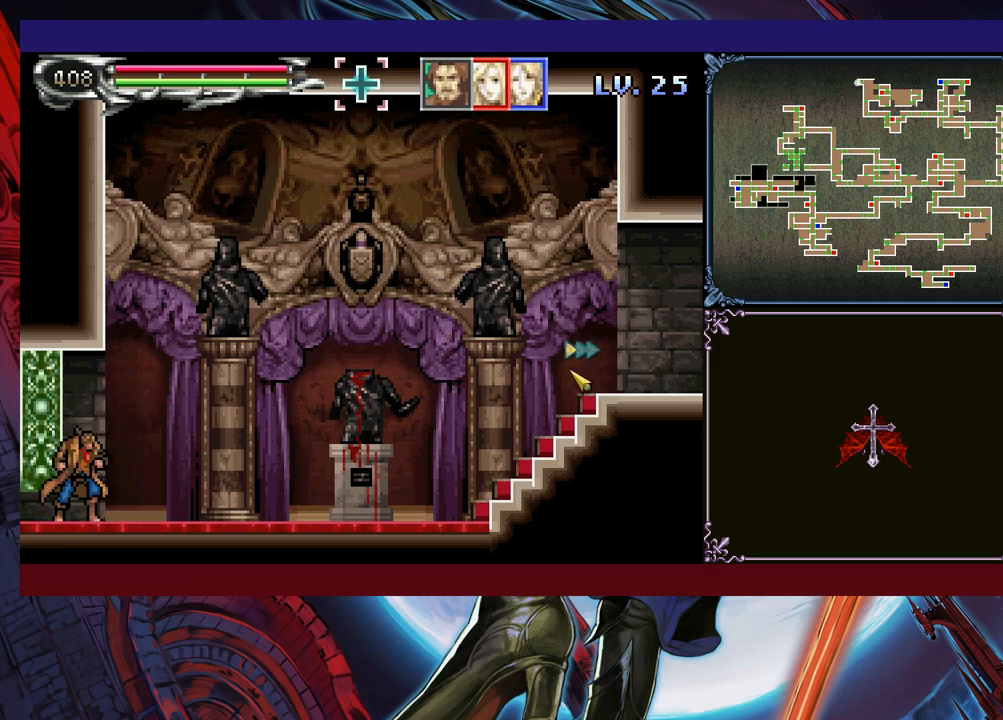
{"buttons": [], "left_stick": "down-right", "events": [[50, "left_stick", "down-right"], [100, "left_stick", "left"], [150, "left_stick", "down-right"], [200, "left_stick", "left"], [250, "left_stick", "down"], [300, "left_stick", "up-left"], [350, "left_stick", "down-right"], [433, "left_stick", "up-left"], [483, "left_stick", "down-right"]]}
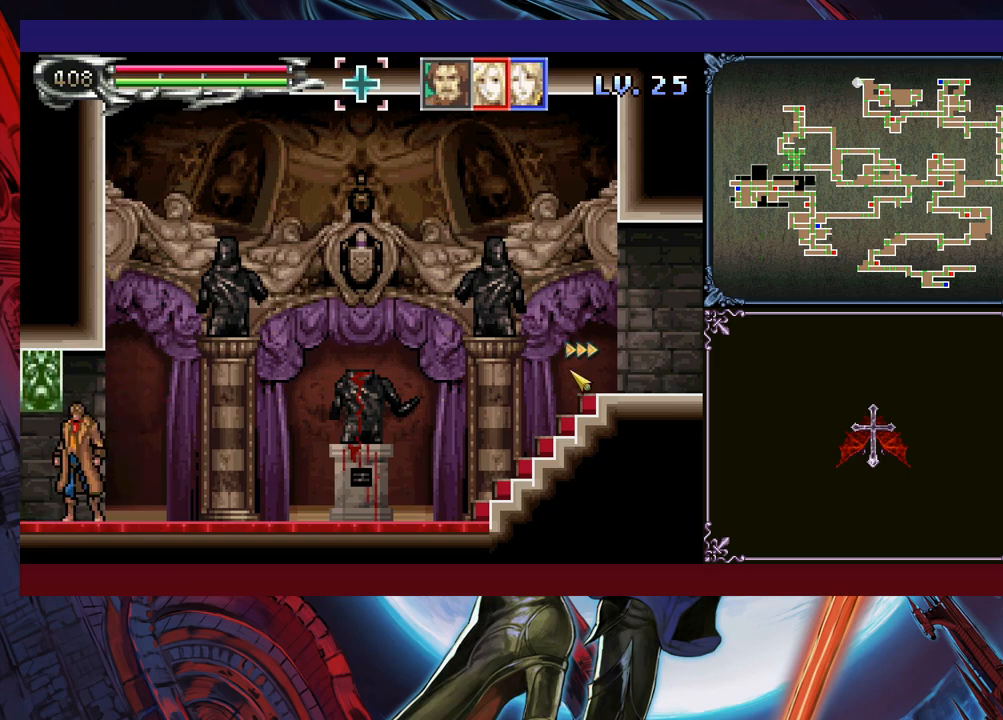
{"buttons": [], "left_stick": "up-left", "events": [[33, "left_stick", "up-left"], [250, "left_stick", "left"], [300, "left_stick", "down"], [350, "left_stick", "left"], [400, "left_stick", "up-left"]]}
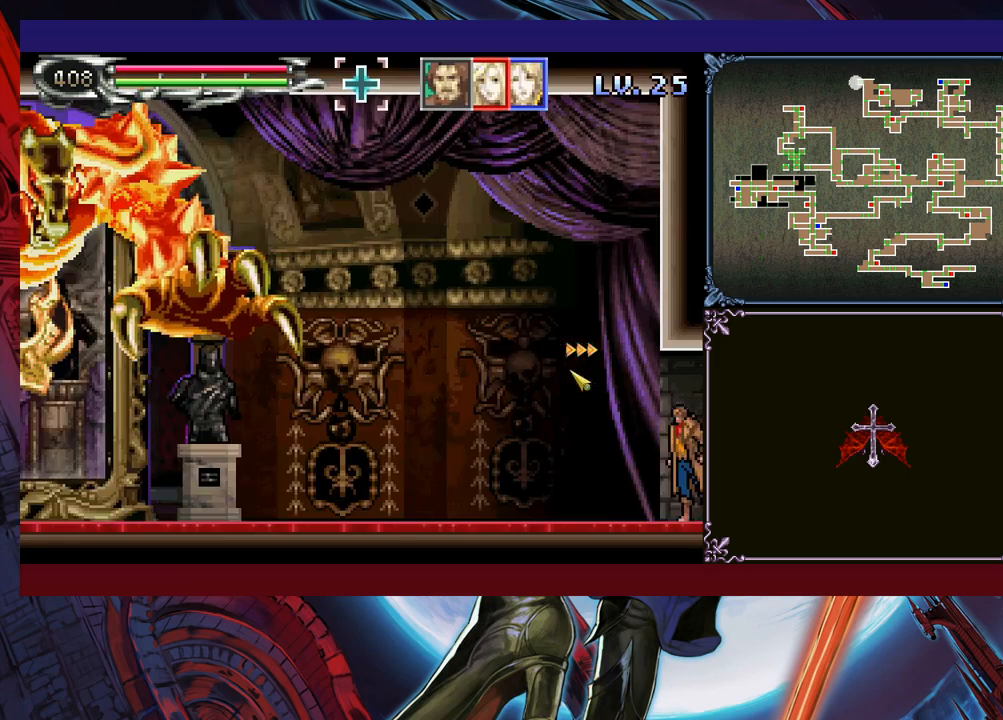
{"buttons": [], "left_stick": "left", "events": [[200, "left_stick", "center"], [350, "left_stick", "up-left"], [433, "left_stick", "down-right"], [500, "left_stick", "left"]]}
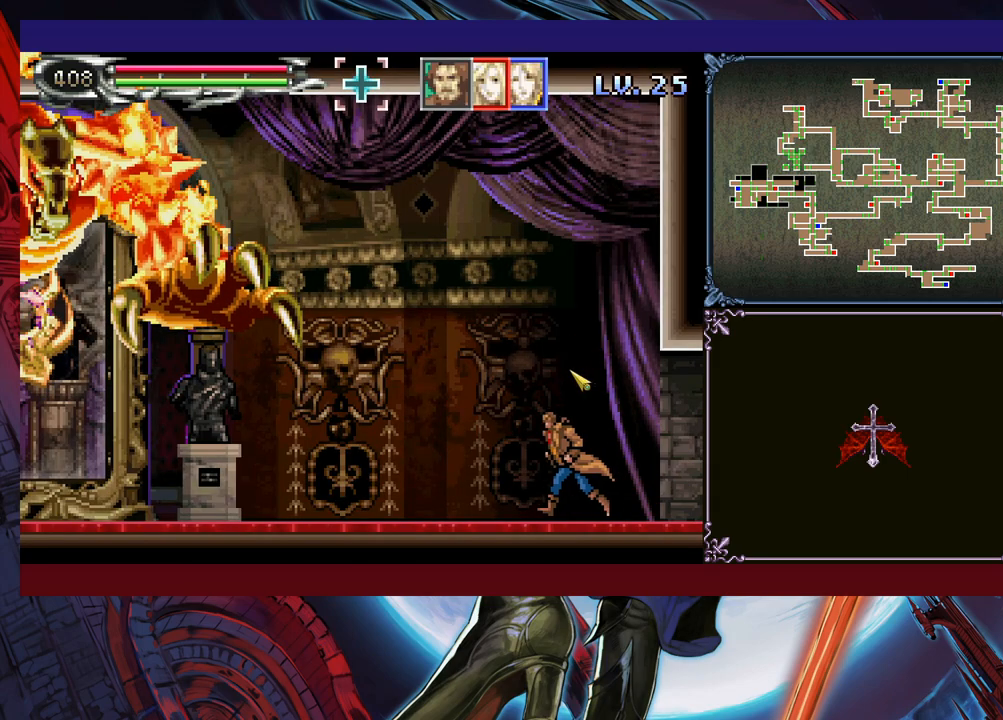
{"buttons": [], "left_stick": "center", "events": [[50, "left_stick", "down-right"], [133, "left_stick", "left"], [233, "left_stick", "up-left"], [283, "left_stick", "down-right"], [350, "left_stick", "up-left"], [450, "left_stick", "up"], [500, "left_stick", "center"]]}
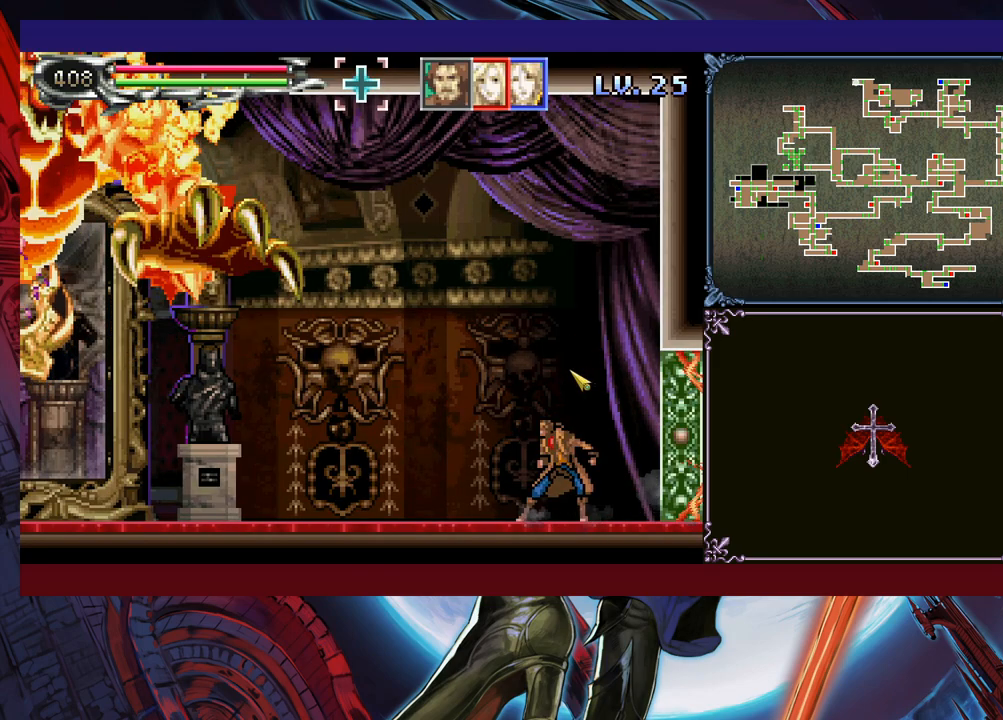
{"buttons": [], "left_stick": "up", "events": [[33, "left_stick", "up"], [100, "left_stick", "down-right"], [150, "left_stick", "up"], [433, "left_stick", "right"], [483, "left_stick", "up"]]}
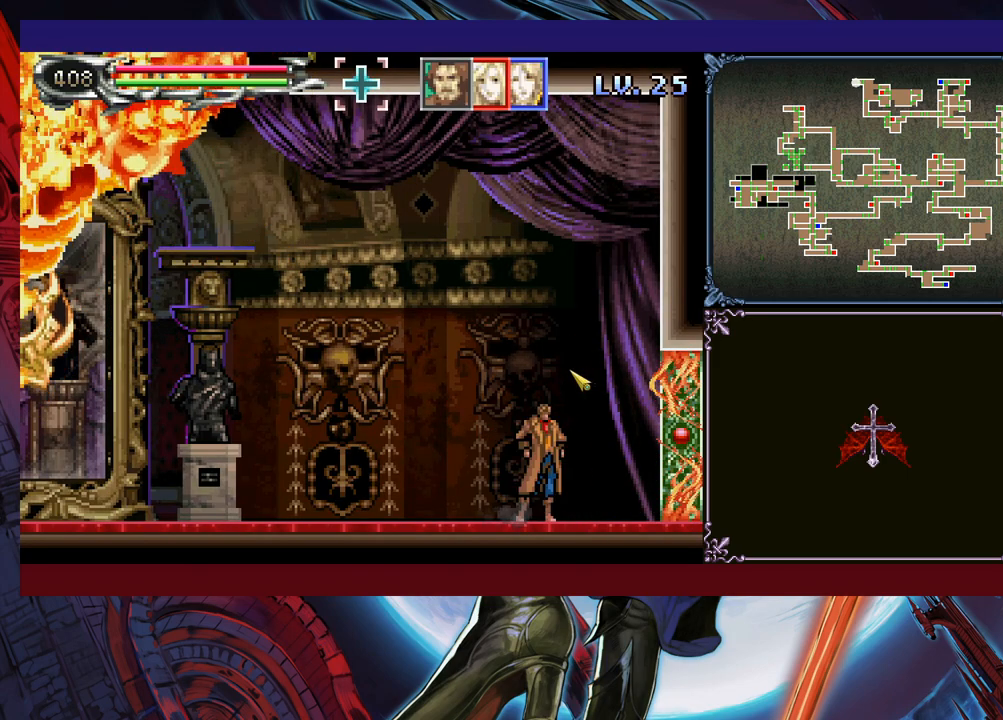
{"buttons": [], "left_stick": "up", "events": [[100, "left_stick", "up-left"], [350, "left_stick", "down-right"], [400, "left_stick", "up-left"], [450, "left_stick", "down"], [500, "left_stick", "up"]]}
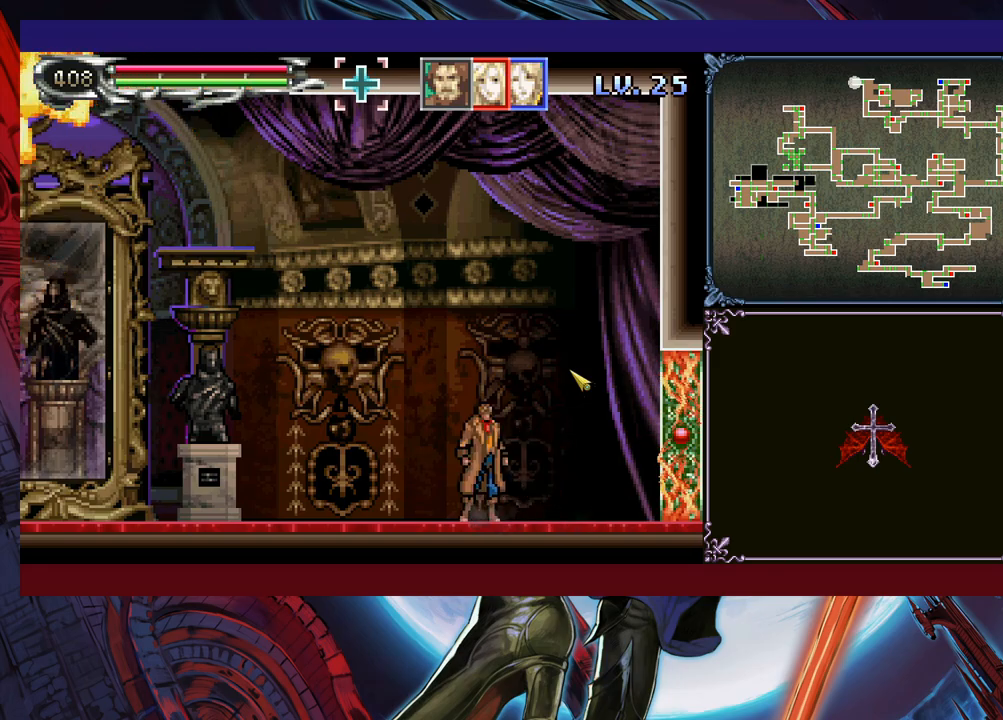
{"buttons": [], "left_stick": "left", "events": [[50, "left_stick", "left"], [250, "left_stick", "center"], [433, "left_stick", "left"]]}
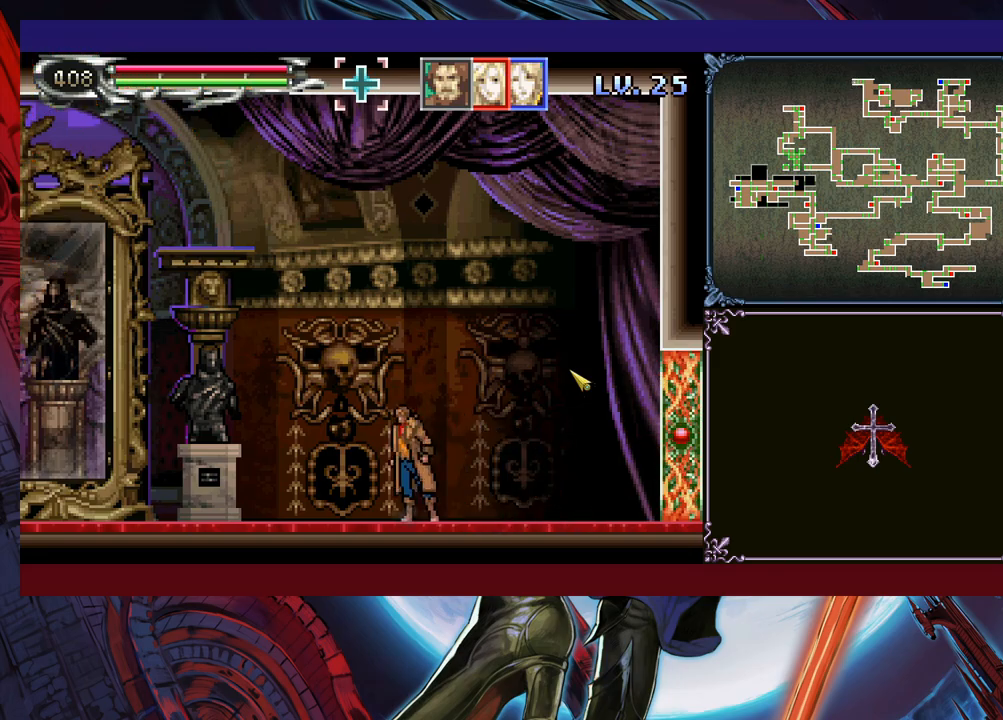
{"buttons": ["R1"], "left_stick": "left", "events": [[83, "R1", "down"], [183, "R1", "up"], [350, "R1", "down"]]}
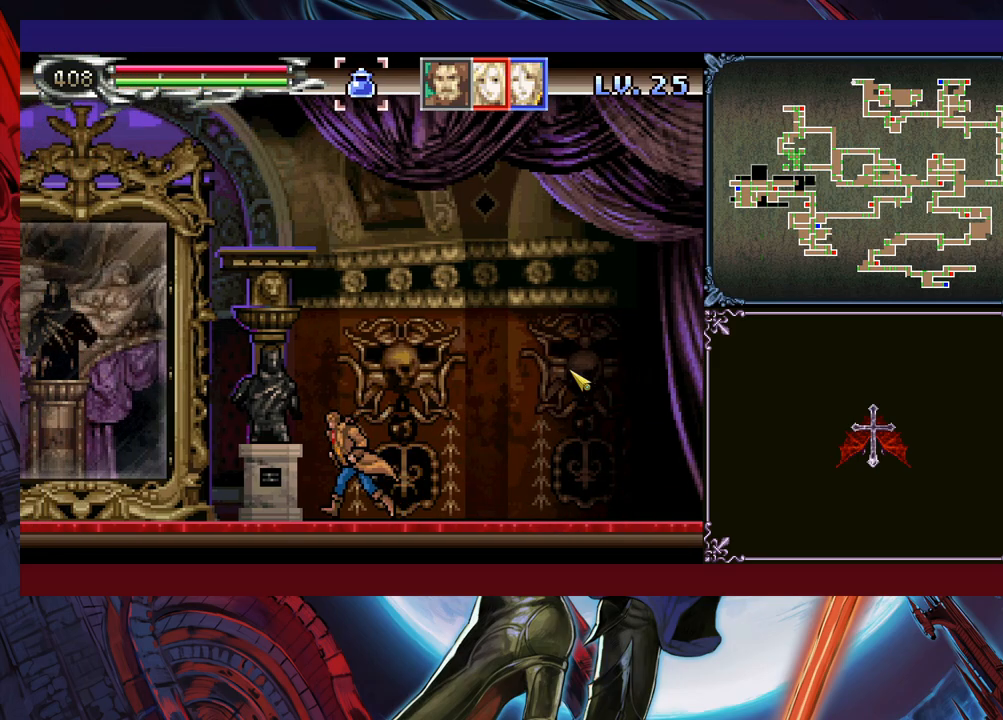
{"buttons": [], "left_stick": "left", "events": [[150, "R1", "up"]]}
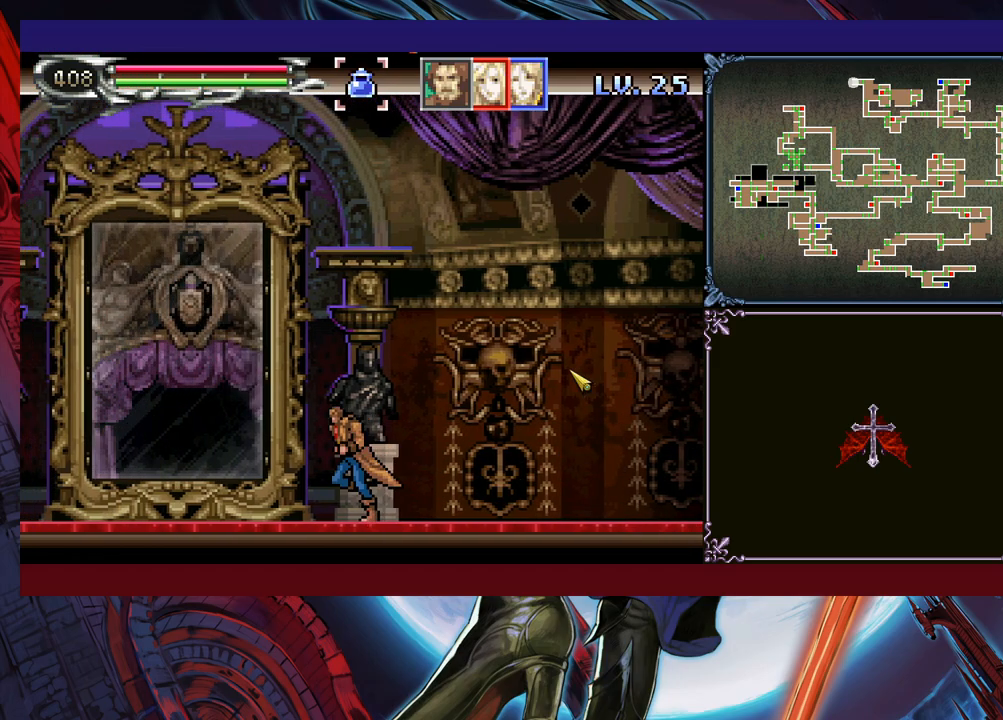
{"buttons": [], "left_stick": "left", "events": [[200, "R1", "down"], [300, "R1", "up"]]}
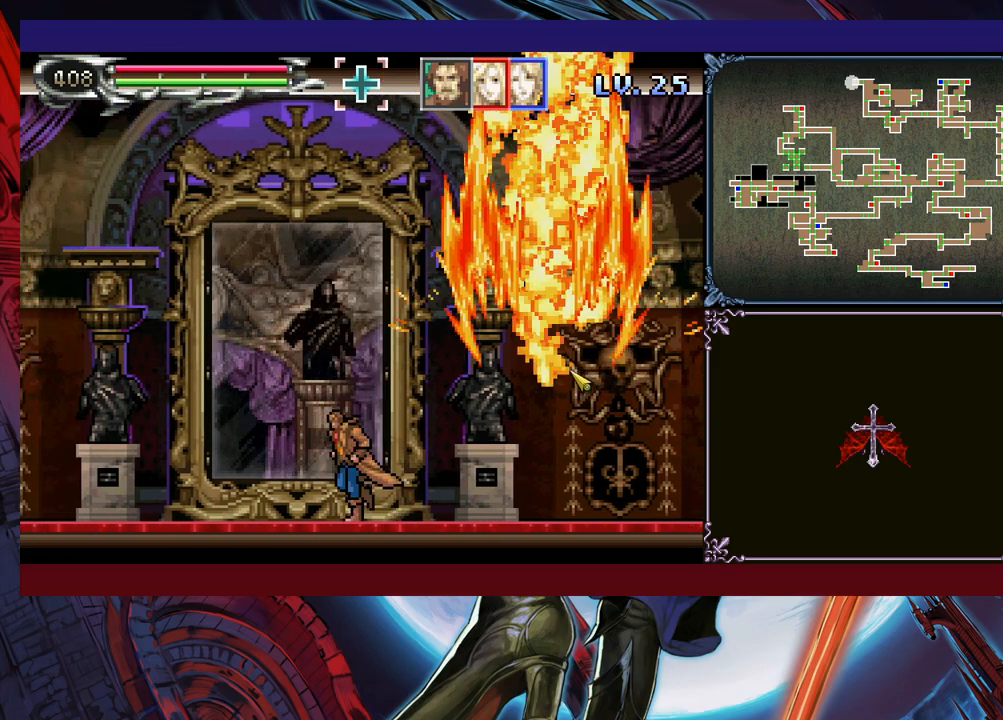
{"buttons": [], "left_stick": "left", "events": [[100, "B", "down"], [433, "B", "up"]]}
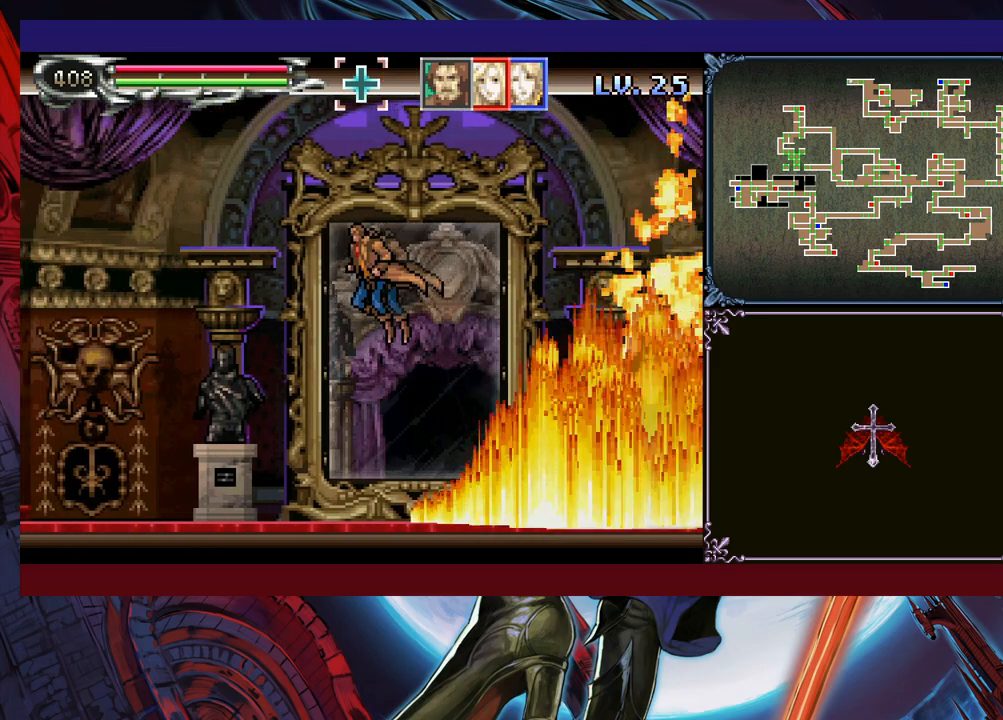
{"buttons": ["X"], "left_stick": "up-right", "events": [[100, "B", "down"], [350, "B", "up"], [400, "left_stick", "right"], [450, "left_stick", "up-right"], [500, "X", "down"]]}
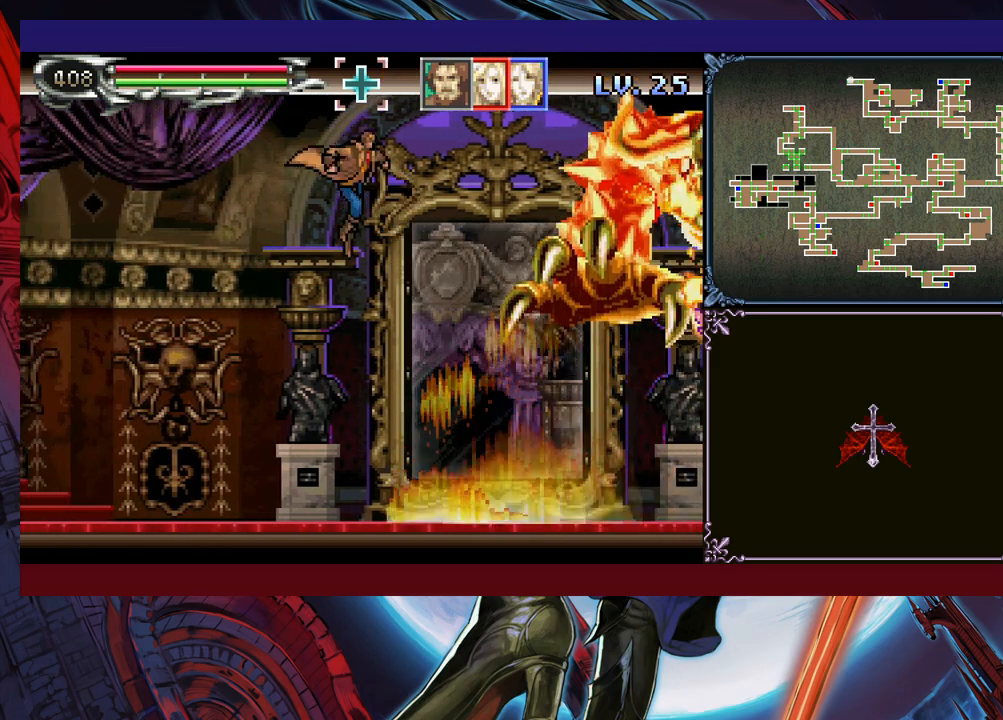
{"buttons": ["B", "X"], "left_stick": "center", "events": [[100, "X", "up"], [100, "left_stick", "left"], [250, "left_stick", "center"], [383, "left_stick", "right"], [483, "B", "down"], [500, "X", "down"], [500, "left_stick", "center"]]}
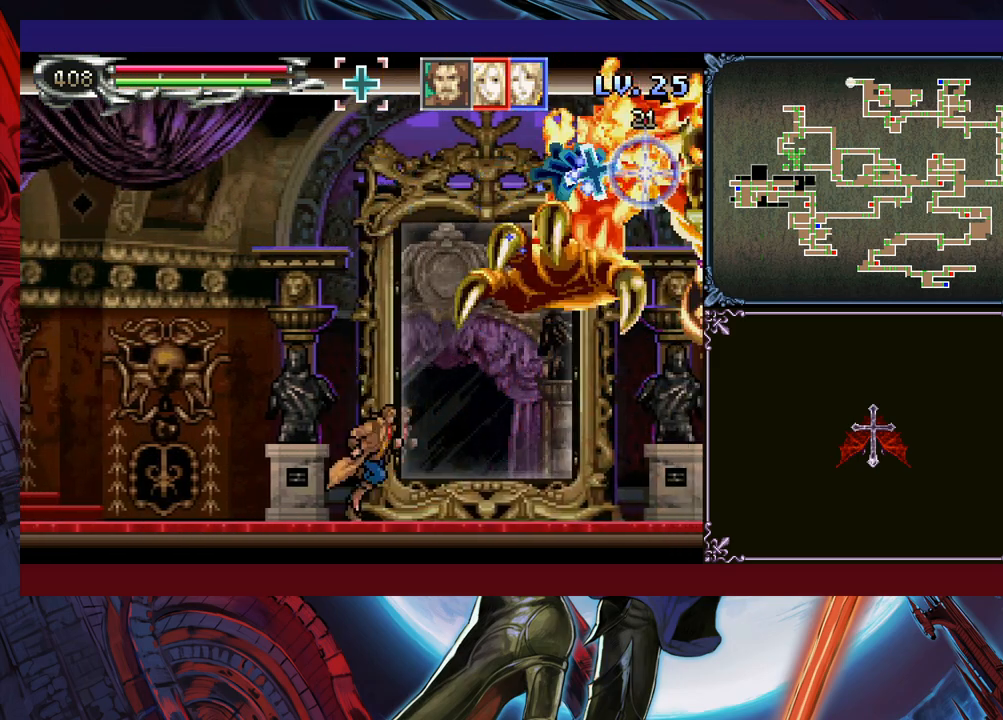
{"buttons": [], "left_stick": "left", "events": [[200, "left_stick", "right"], [283, "left_stick", "center"], [450, "B", "up"], [450, "X", "up"], [450, "left_stick", "left"]]}
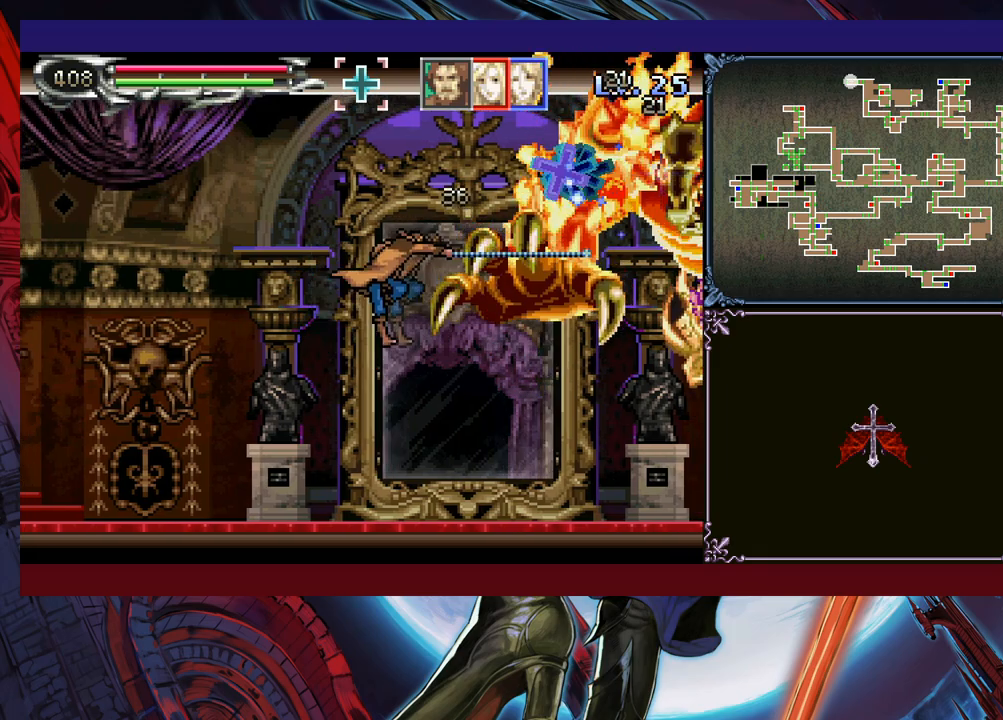
{"buttons": [], "left_stick": "left", "events": [[50, "left_stick", "center"], [133, "B", "down"], [150, "X", "down"], [150, "left_stick", "right"], [233, "B", "up"], [233, "left_stick", "center"], [250, "X", "up"], [300, "left_stick", "left"]]}
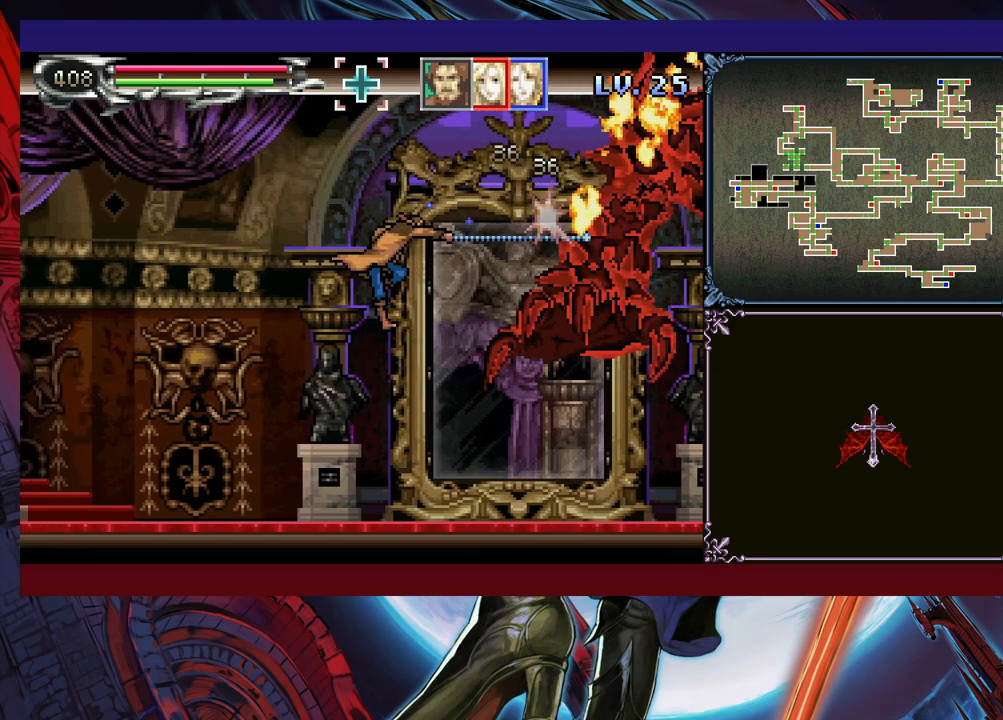
{"buttons": ["B"], "left_stick": "right", "events": [[333, "left_stick", "right"], [350, "B", "down"]]}
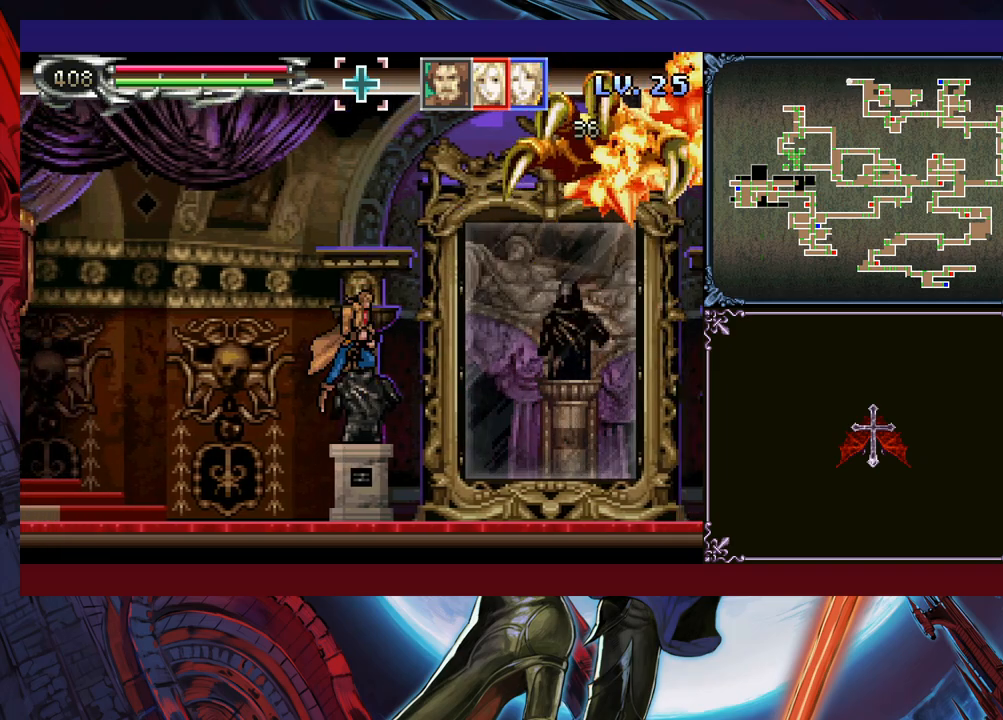
{"buttons": [], "left_stick": "left", "events": [[33, "B", "up"], [100, "B", "down"], [150, "left_stick", "up-right"], [250, "X", "down"], [300, "B", "up"], [350, "X", "up"], [400, "left_stick", "left"]]}